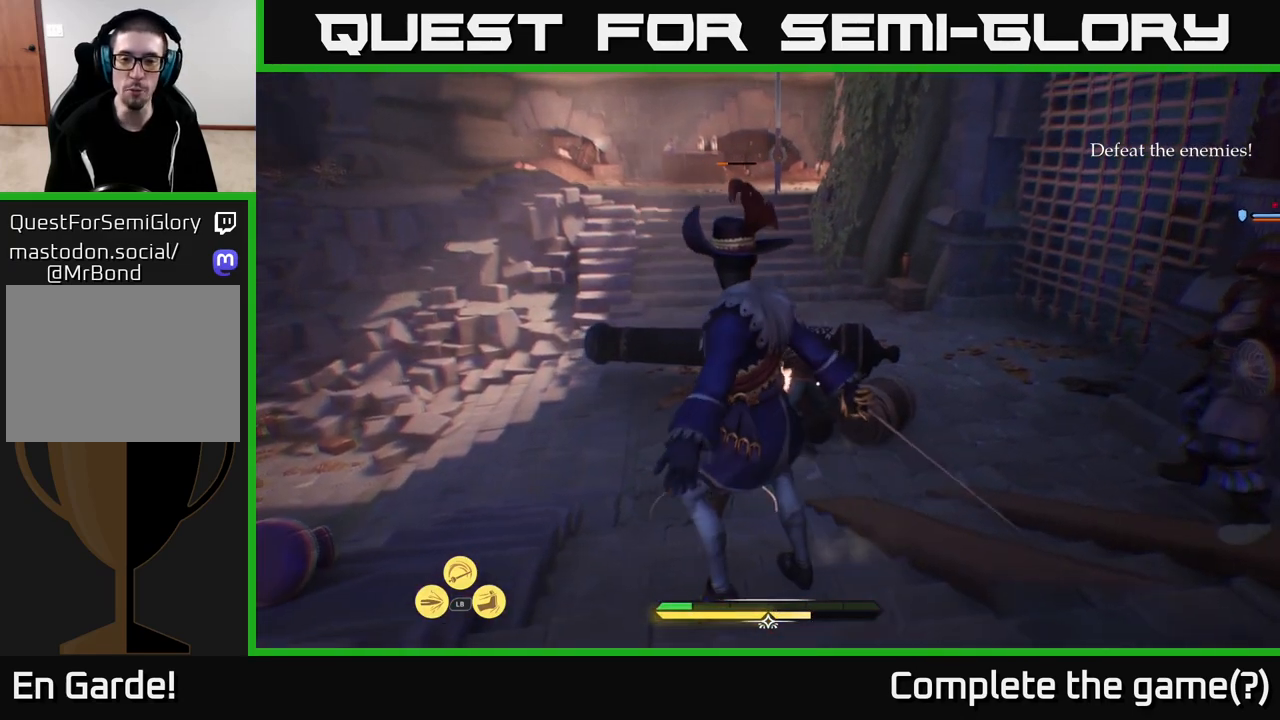
Gameplay with a controller (Xbox layout); each line is a JSON object with the inputs held at the frame after it. "events" lists button and stick changes between this image and that frame as [ms after this image, input, new state], when the widget could be followed in between.
{"buttons": ["A"], "left_stick": "up", "right_stick": "center", "events": [[117, "left_stick", "up"], [317, "A", "down"], [400, "A", "up"], [483, "A", "down"]]}
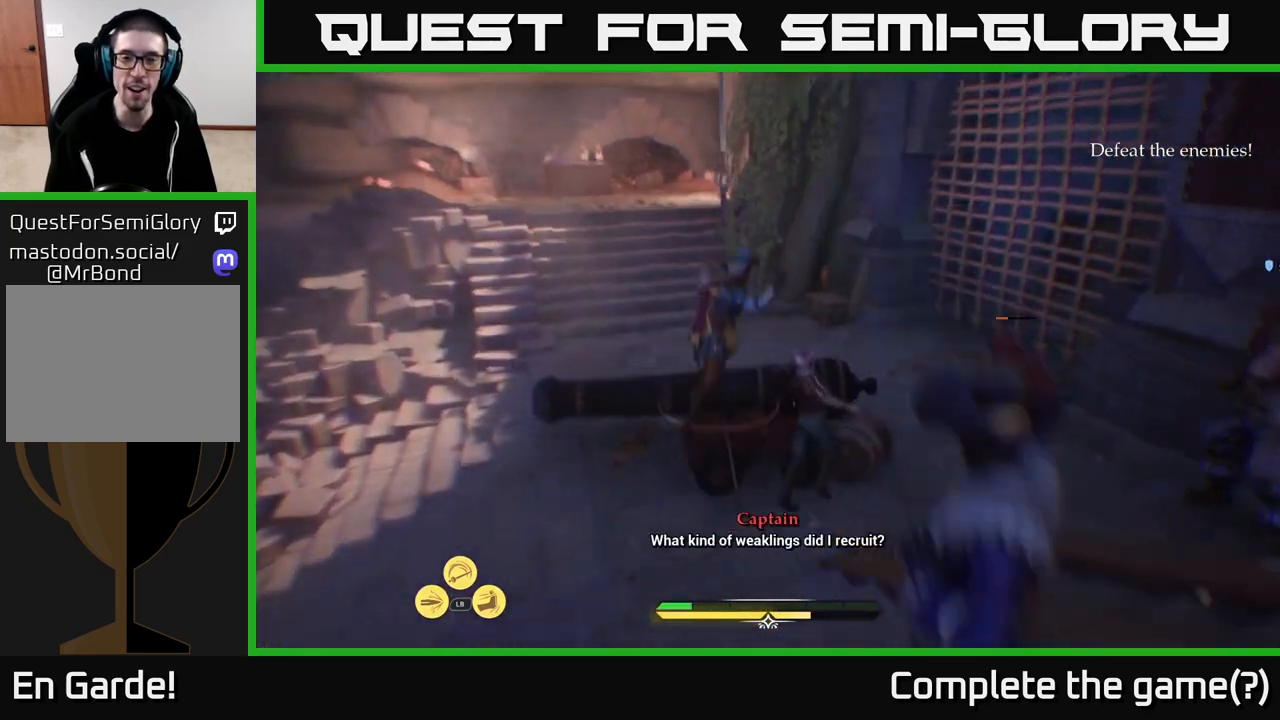
{"buttons": [], "left_stick": "up-left", "right_stick": "center", "events": [[83, "A", "up"], [217, "left_stick", "up-left"], [350, "A", "down"], [433, "A", "up"]]}
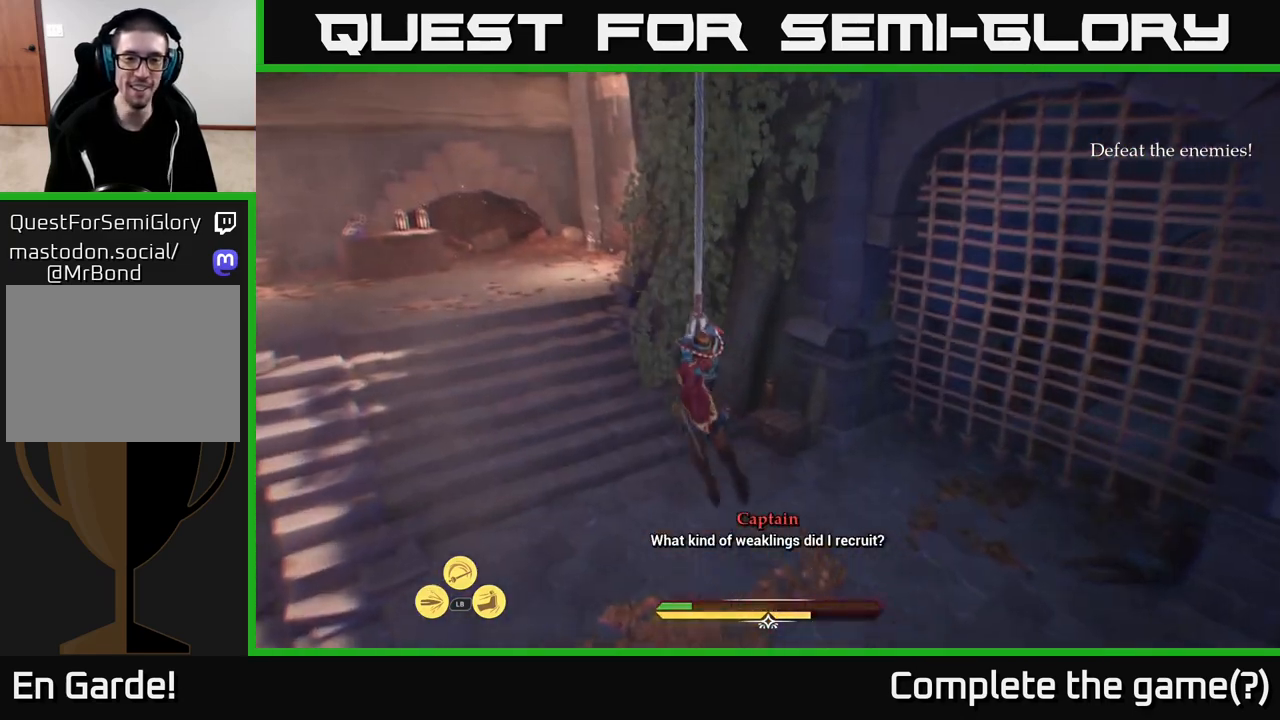
{"buttons": ["A"], "left_stick": "left", "right_stick": "center", "events": [[250, "right_stick", "right"], [417, "left_stick", "left"], [450, "right_stick", "center"], [467, "A", "down"]]}
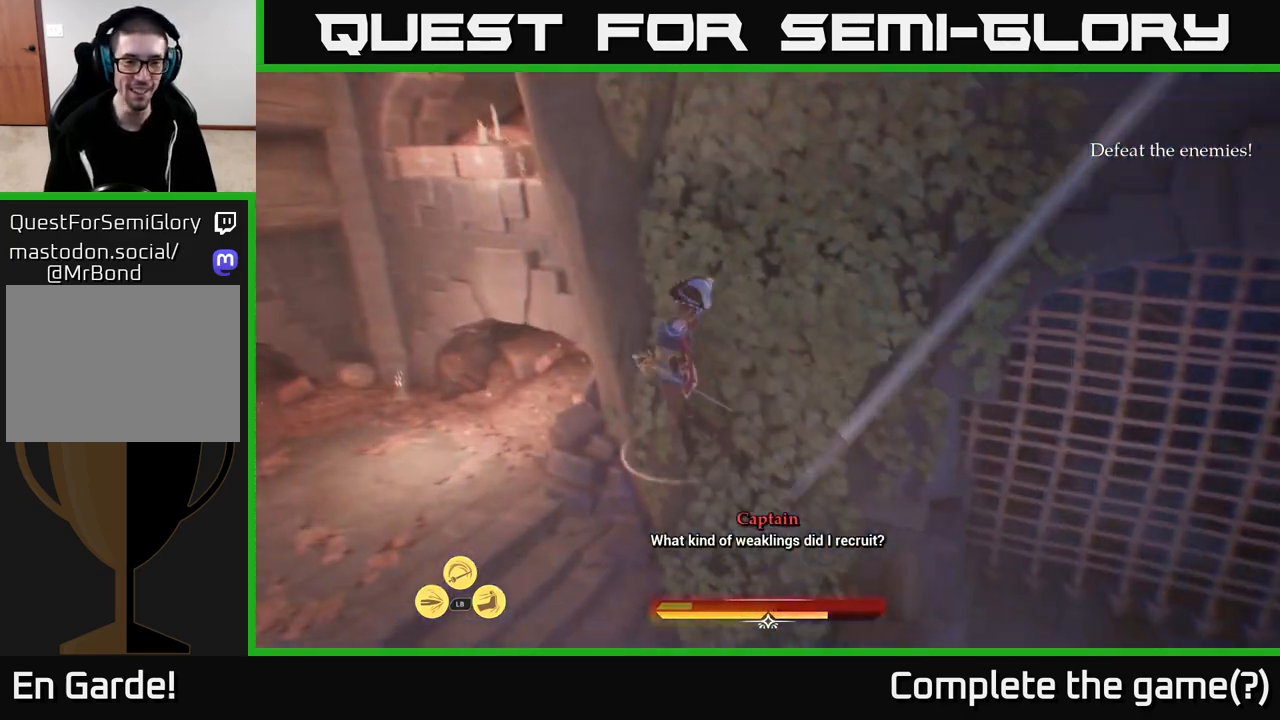
{"buttons": [], "left_stick": "up-left", "right_stick": "left", "events": [[33, "A", "up"], [250, "right_stick", "down-left"], [333, "right_stick", "left"], [483, "left_stick", "up-left"]]}
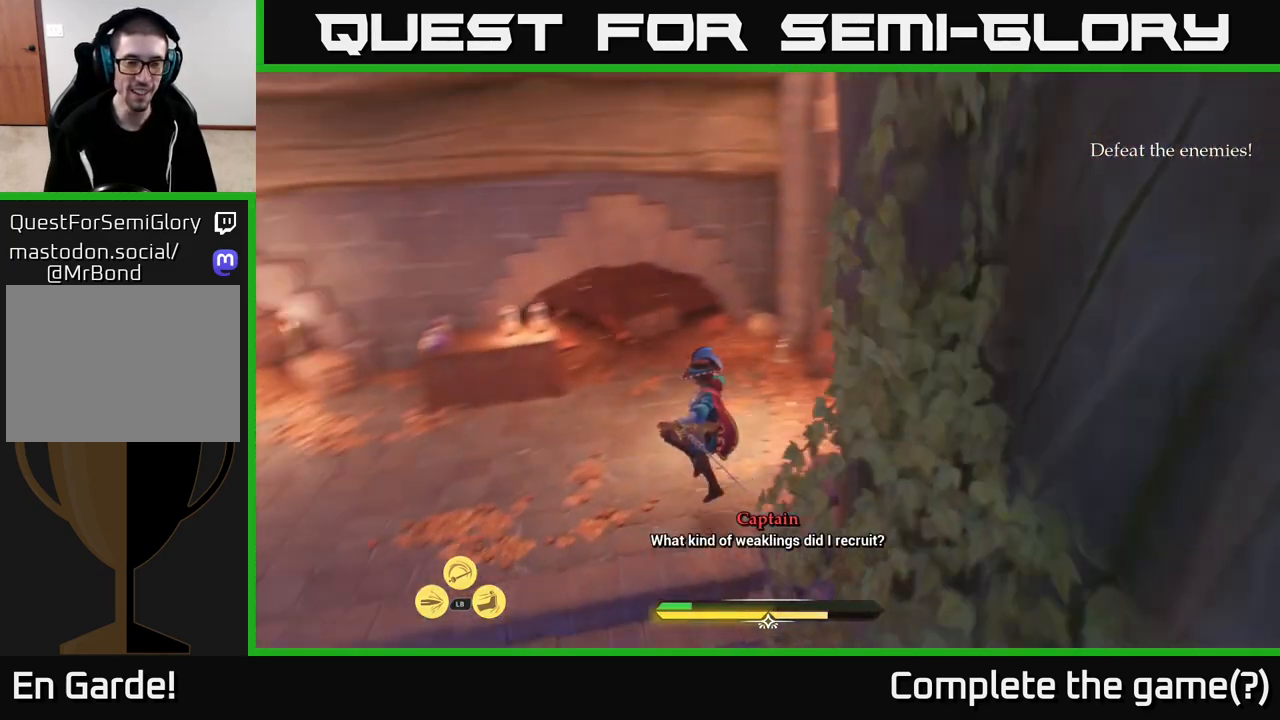
{"buttons": ["L2"], "left_stick": "up-left", "right_stick": "center", "events": [[100, "right_stick", "center"], [150, "L2", "down"]]}
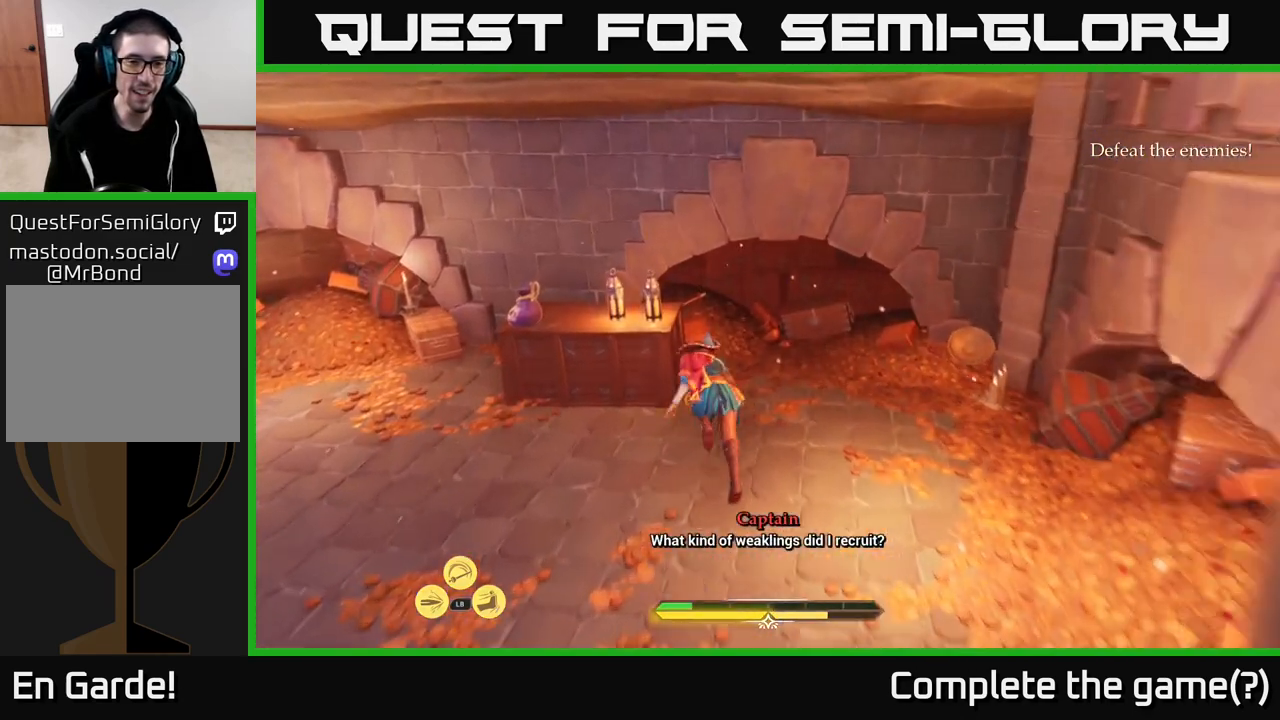
{"buttons": [], "left_stick": "down-left", "right_stick": "down-left", "events": [[33, "L2", "up"], [67, "R1", "down"], [83, "left_stick", "center"], [133, "R1", "up"], [233, "left_stick", "down-left"], [267, "right_stick", "down-left"]]}
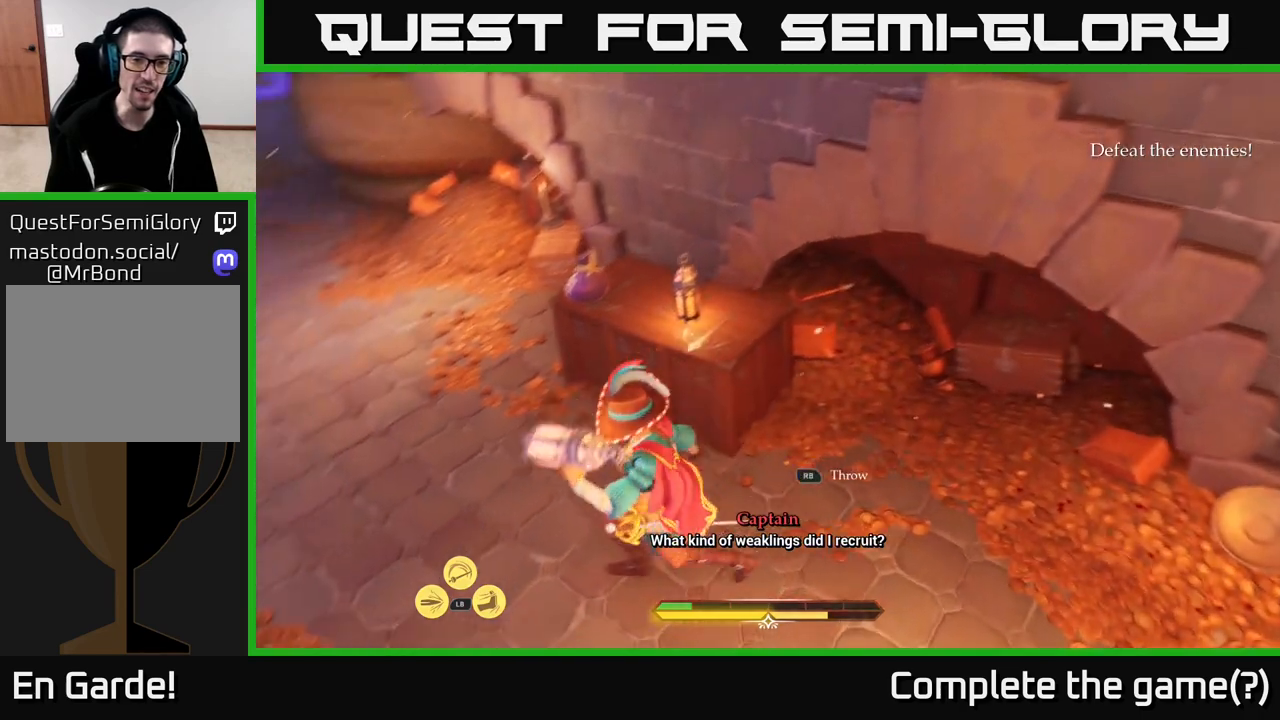
{"buttons": [], "left_stick": "center", "right_stick": "left", "events": [[67, "R1", "down"], [150, "R1", "up"], [167, "right_stick", "center"], [183, "left_stick", "left"], [417, "right_stick", "left"], [450, "left_stick", "center"]]}
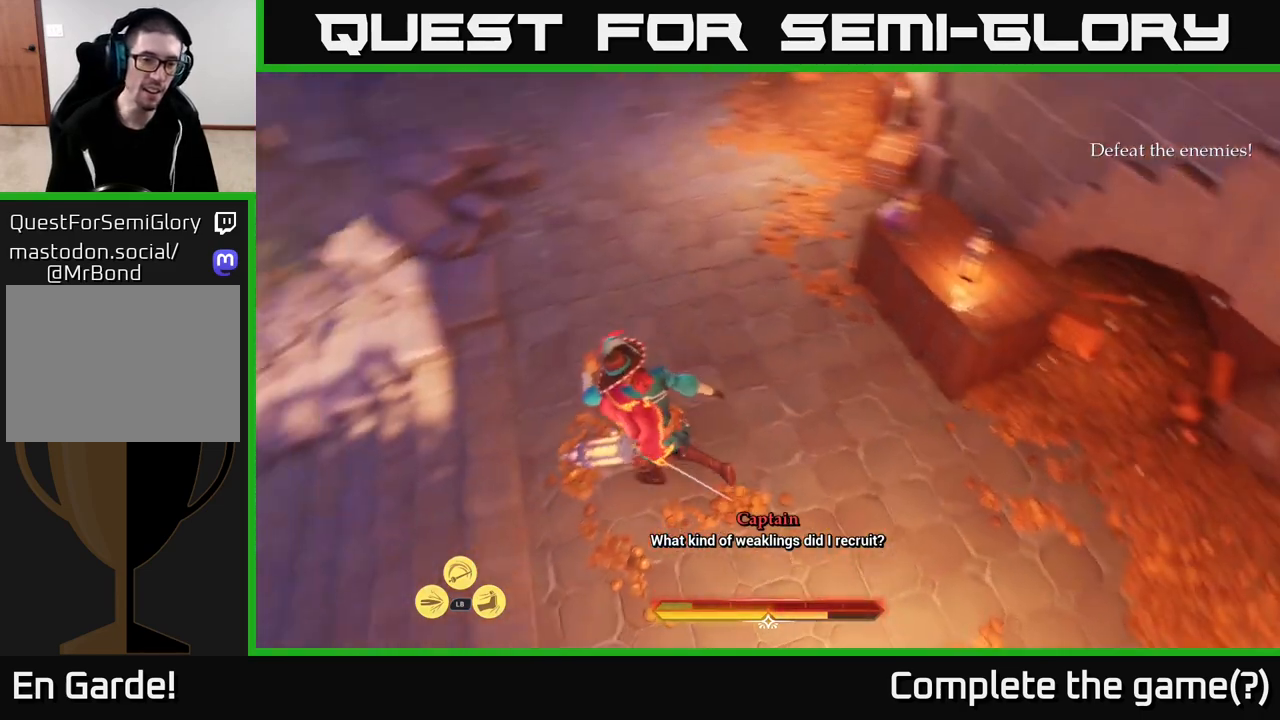
{"buttons": [], "left_stick": "down-right", "right_stick": "up-right", "events": [[483, "left_stick", "down-right"], [483, "right_stick", "up-right"]]}
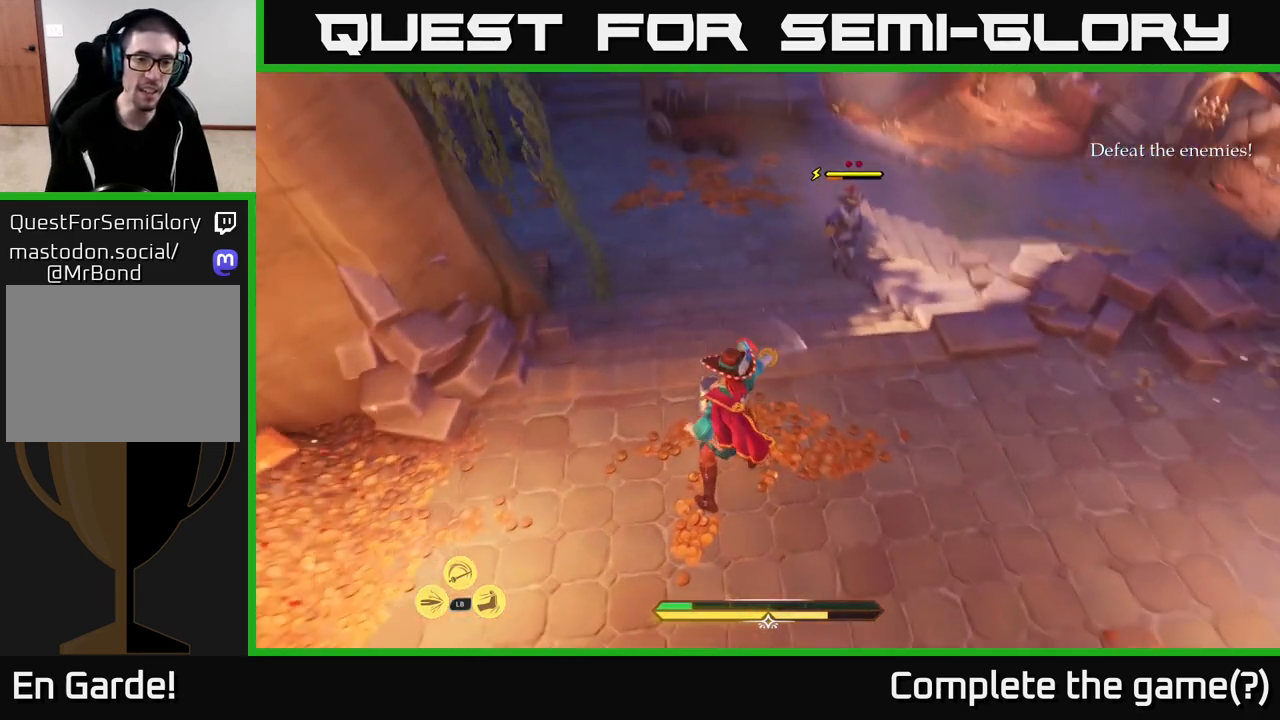
{"buttons": [], "left_stick": "up", "right_stick": "up-left", "events": [[200, "right_stick", "center"], [217, "left_stick", "center"], [317, "left_stick", "up"], [500, "right_stick", "up-left"]]}
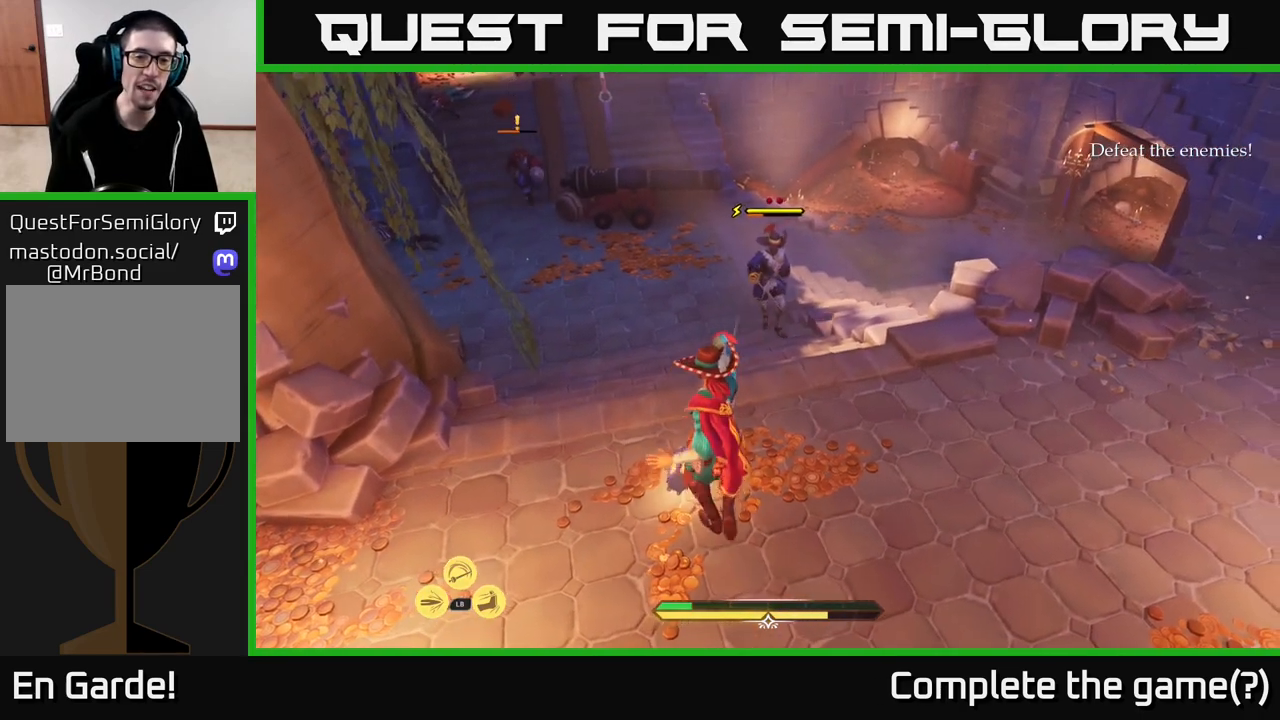
{"buttons": ["R1"], "left_stick": "center", "right_stick": "center", "events": [[17, "right_stick", "left"], [33, "left_stick", "center"], [50, "R1", "down"], [133, "R1", "up"], [167, "right_stick", "center"], [500, "R1", "down"]]}
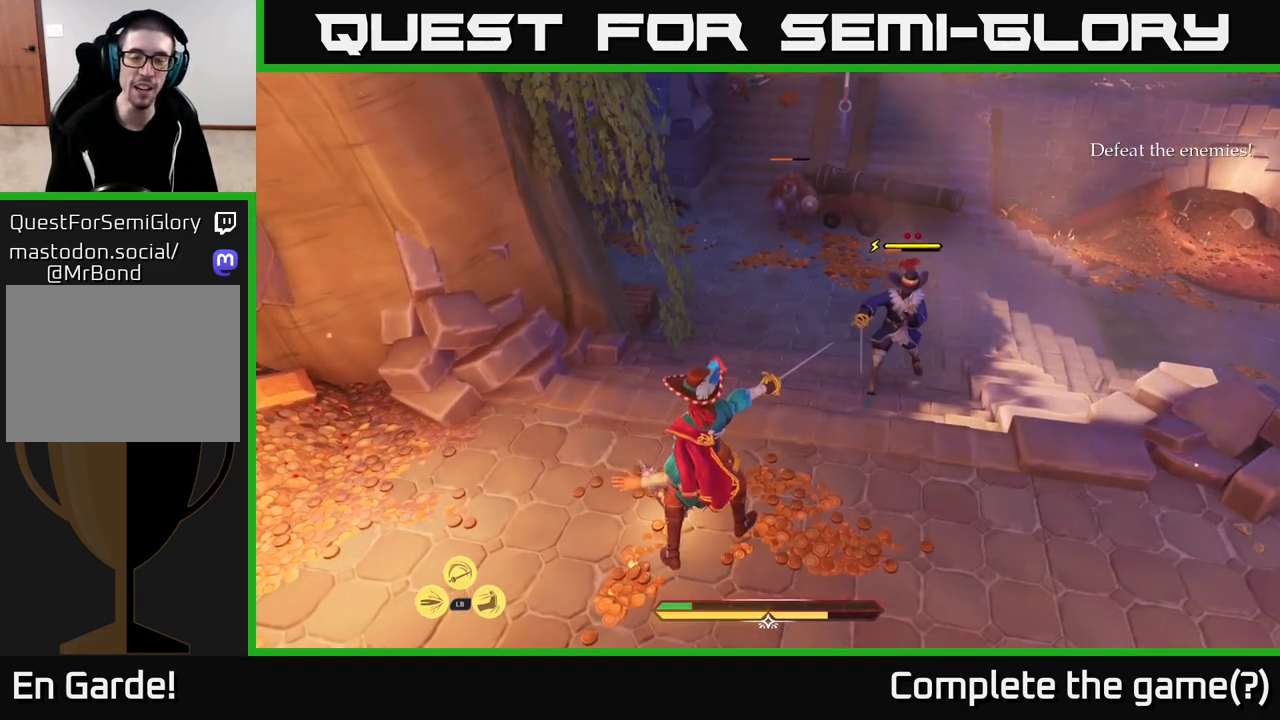
{"buttons": [], "left_stick": "right", "right_stick": "center", "events": [[83, "R1", "up"], [150, "left_stick", "right"], [200, "L2", "down"], [217, "B", "down"], [317, "B", "up"], [383, "B", "down"], [450, "L2", "up"], [483, "B", "up"]]}
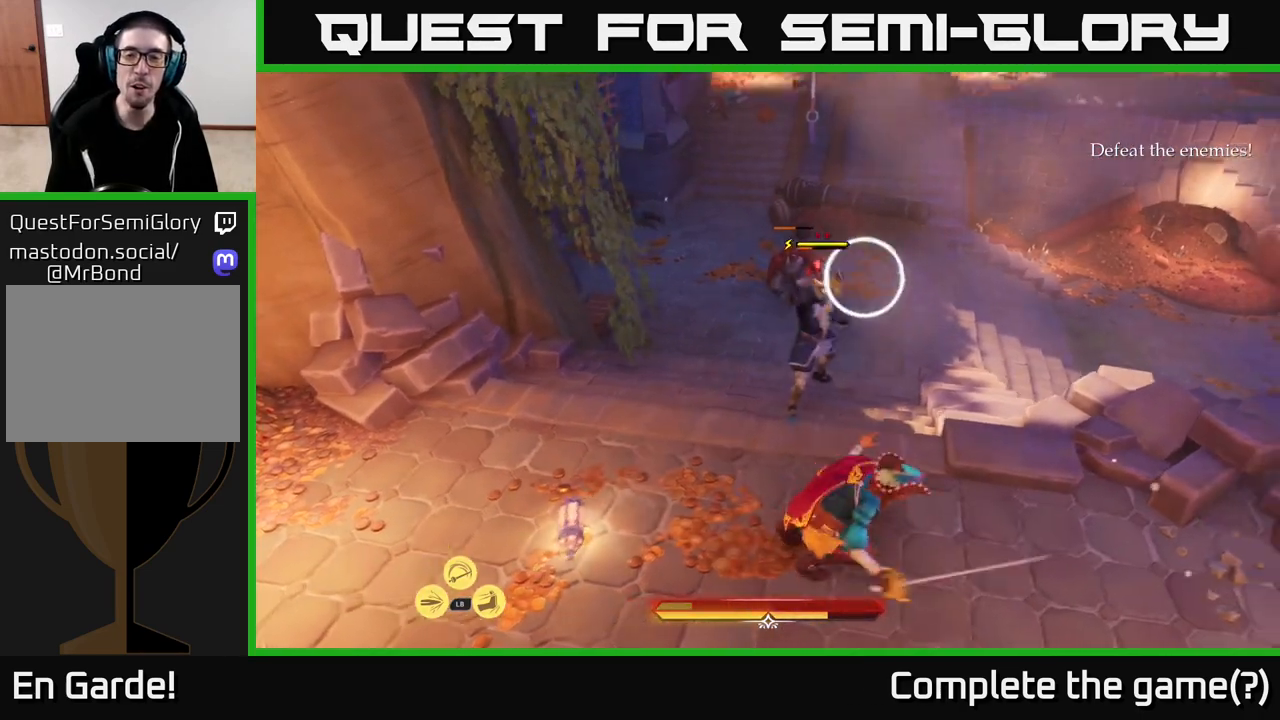
{"buttons": ["L2"], "left_stick": "right", "right_stick": "right", "events": [[100, "L2", "down"], [250, "right_stick", "right"]]}
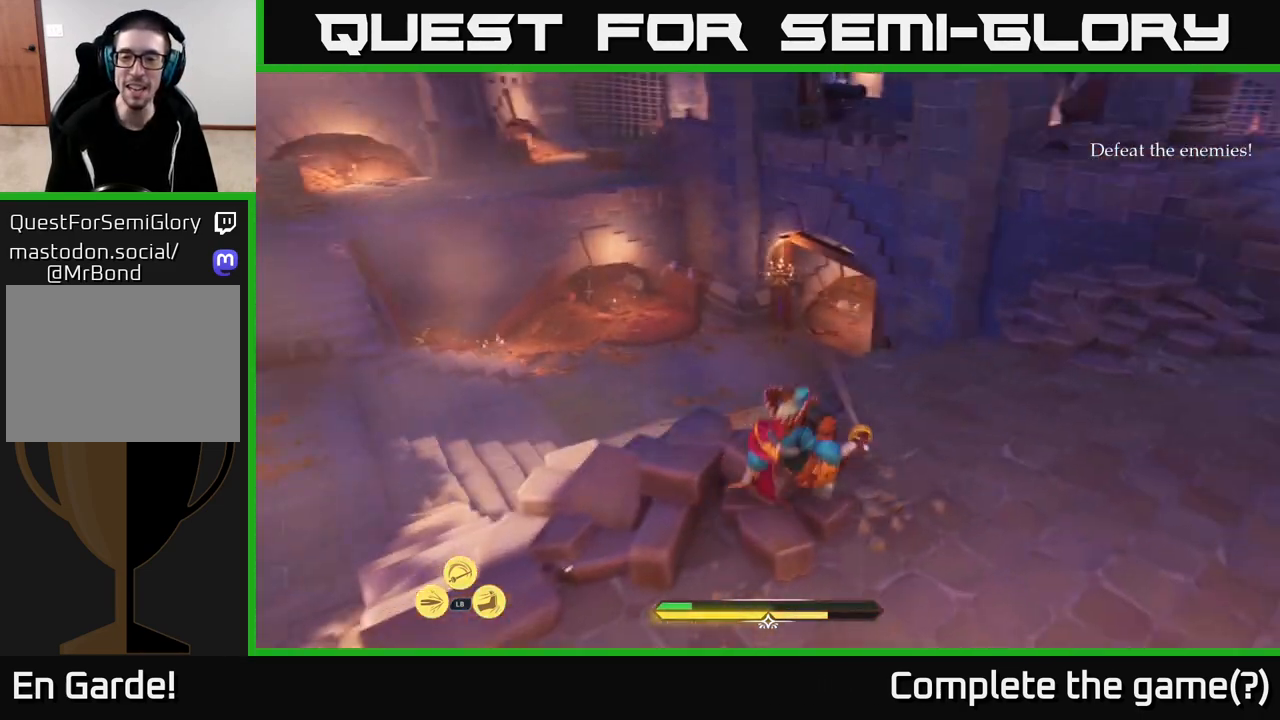
{"buttons": [], "left_stick": "up-right", "right_stick": "center", "events": [[17, "right_stick", "center"], [33, "B", "down"], [117, "B", "up"], [217, "B", "down"], [283, "B", "up"], [417, "left_stick", "up-right"], [500, "L2", "up"]]}
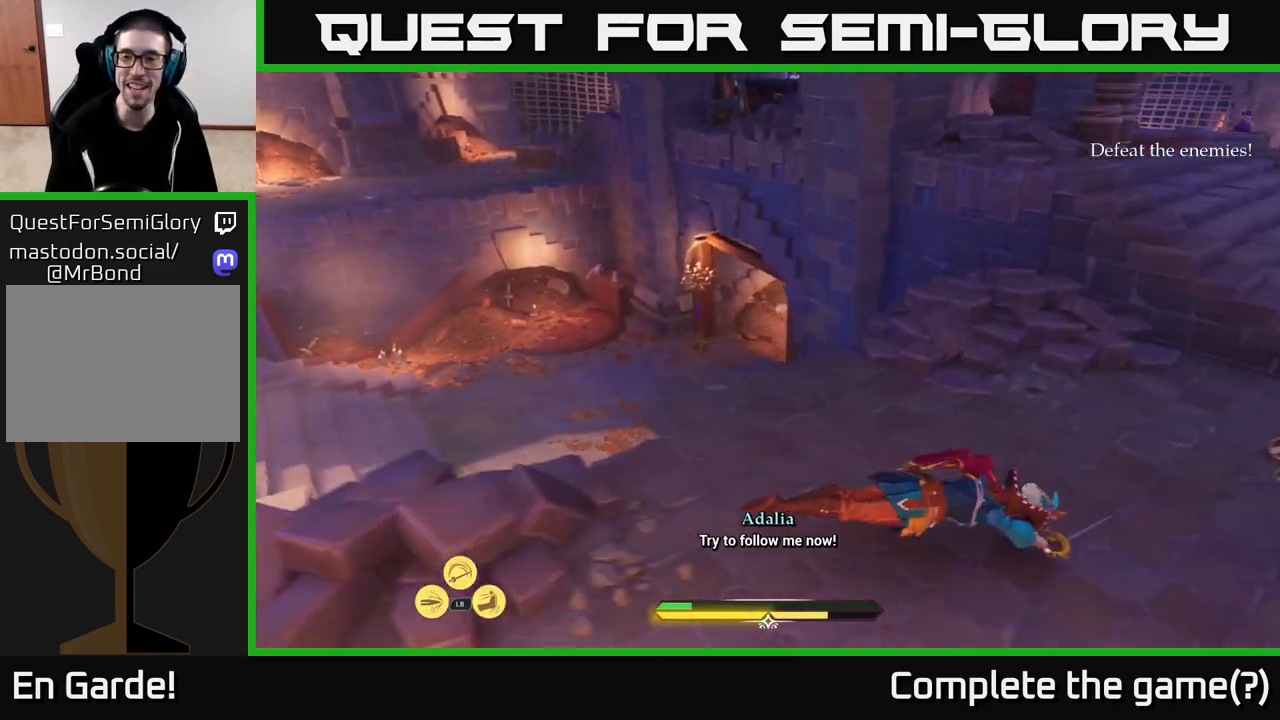
{"buttons": ["L2"], "left_stick": "up", "right_stick": "center", "events": [[67, "right_stick", "right"], [317, "L2", "down"], [383, "left_stick", "up"], [400, "right_stick", "center"]]}
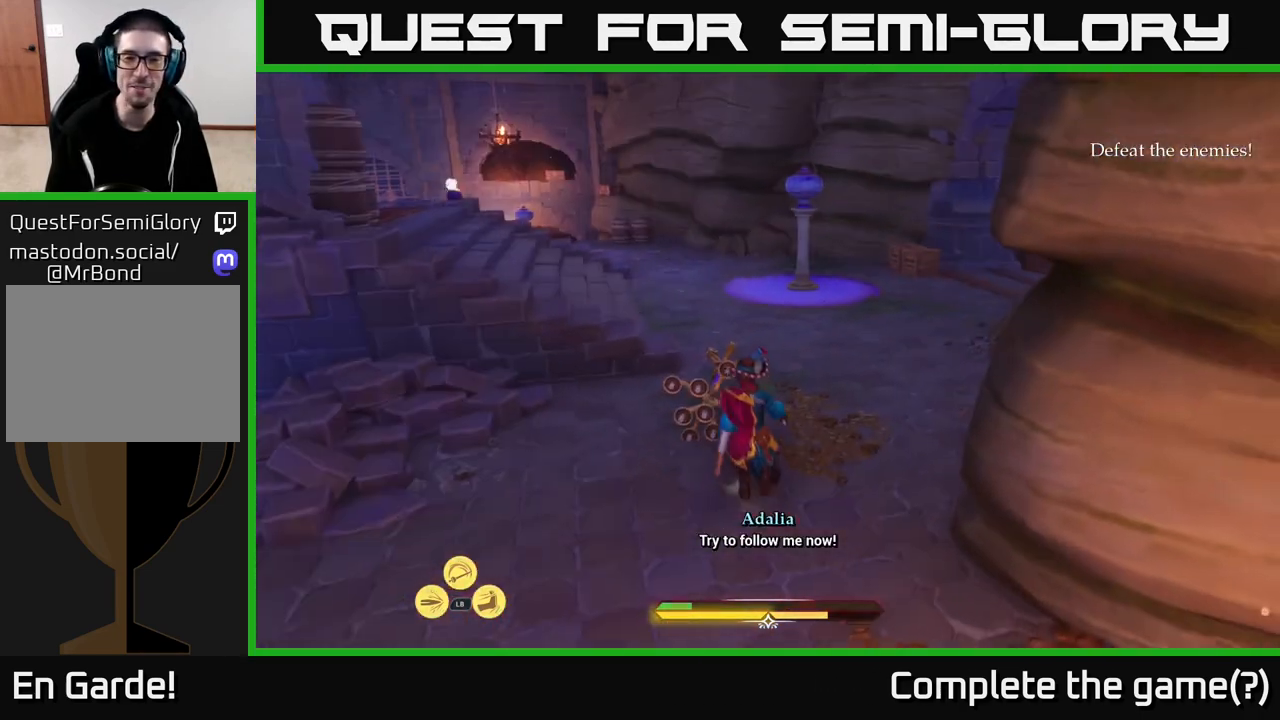
{"buttons": ["L2"], "left_stick": "up-right", "right_stick": "left", "events": [[183, "right_stick", "left"], [333, "left_stick", "up-right"], [350, "right_stick", "center"], [500, "right_stick", "left"]]}
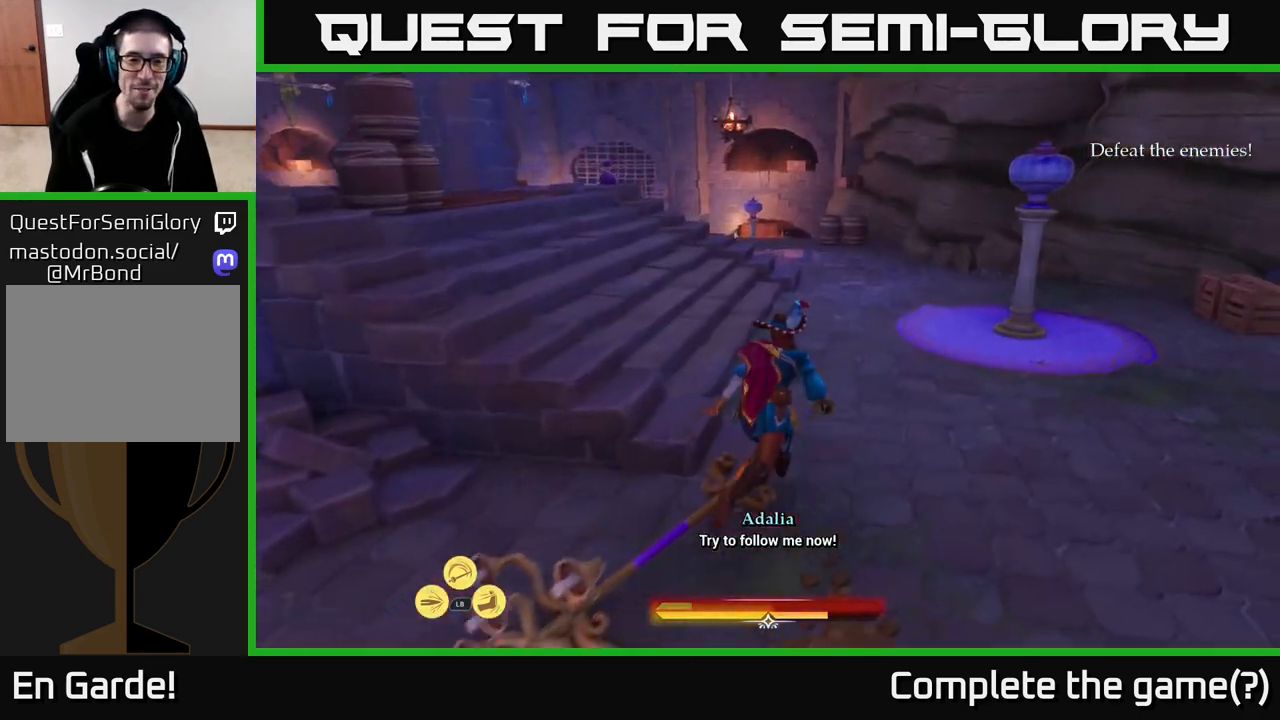
{"buttons": ["L2"], "left_stick": "up-right", "right_stick": "left", "events": [[200, "right_stick", "center"], [483, "right_stick", "left"]]}
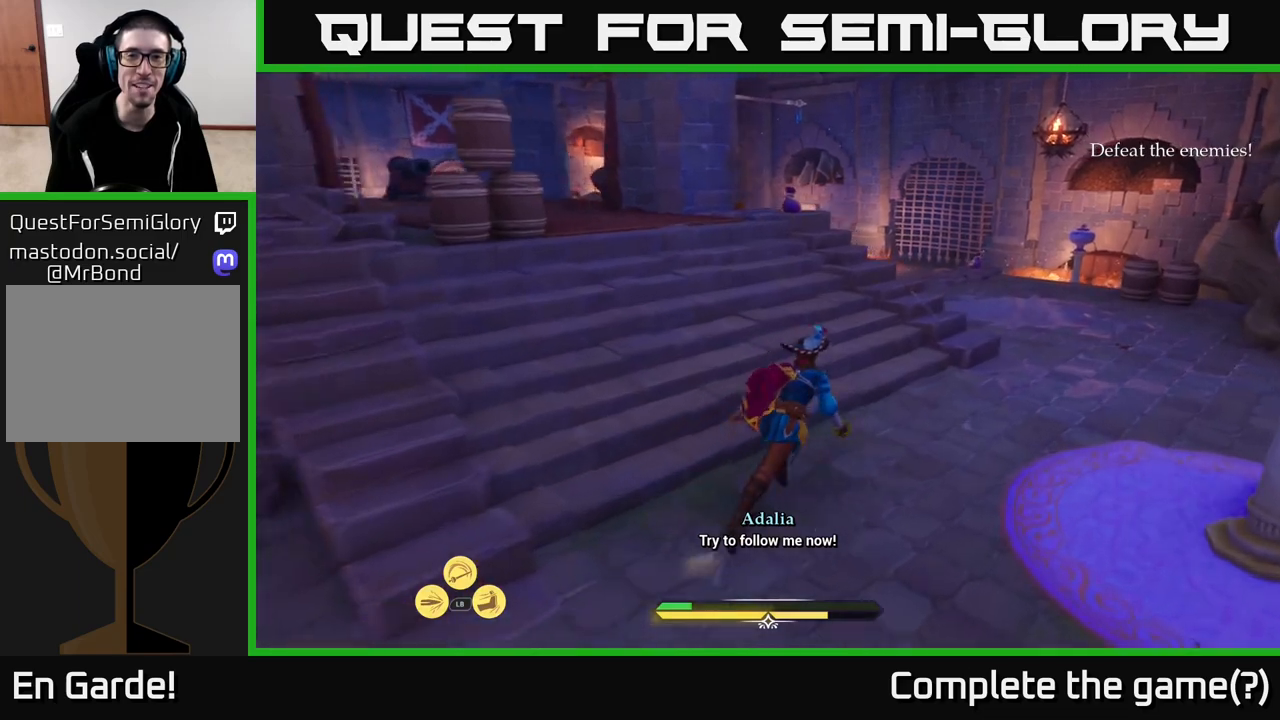
{"buttons": ["L2"], "left_stick": "up-right", "right_stick": "left", "events": [[150, "right_stick", "center"], [333, "right_stick", "left"]]}
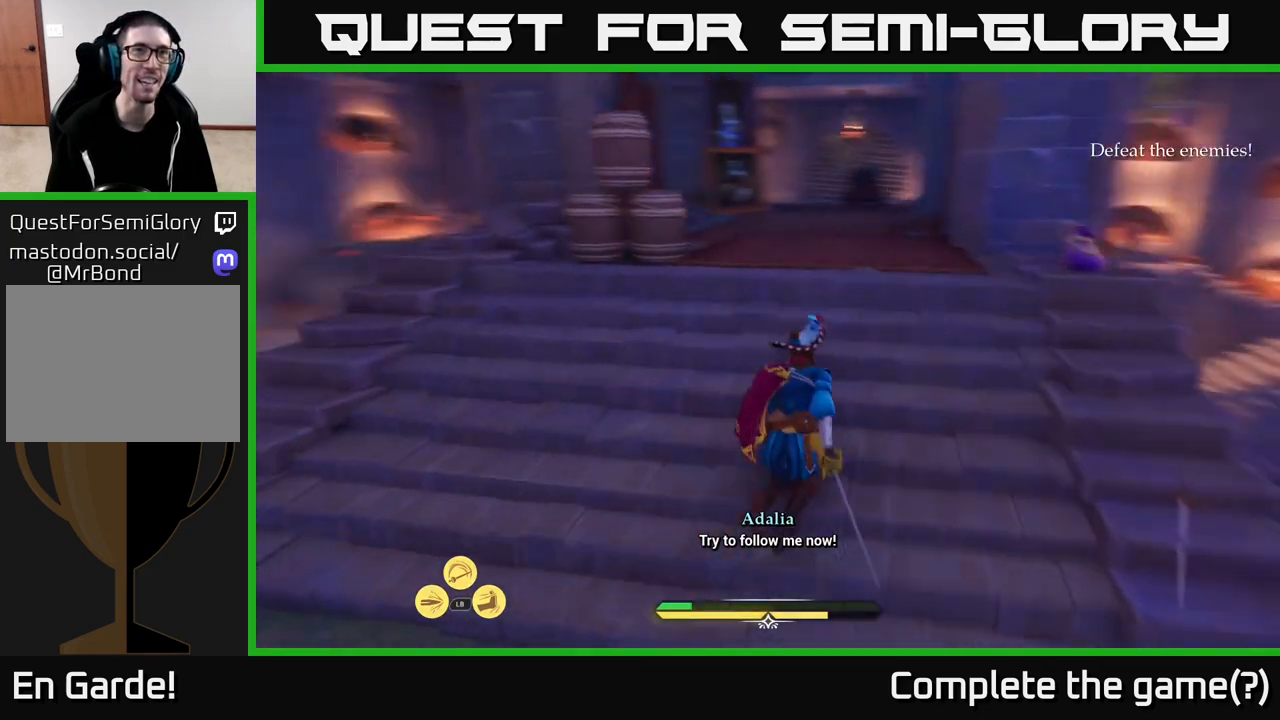
{"buttons": [], "left_stick": "right", "right_stick": "center", "events": [[33, "right_stick", "center"], [183, "right_stick", "left"], [367, "right_stick", "center"], [400, "left_stick", "right"], [500, "L2", "up"]]}
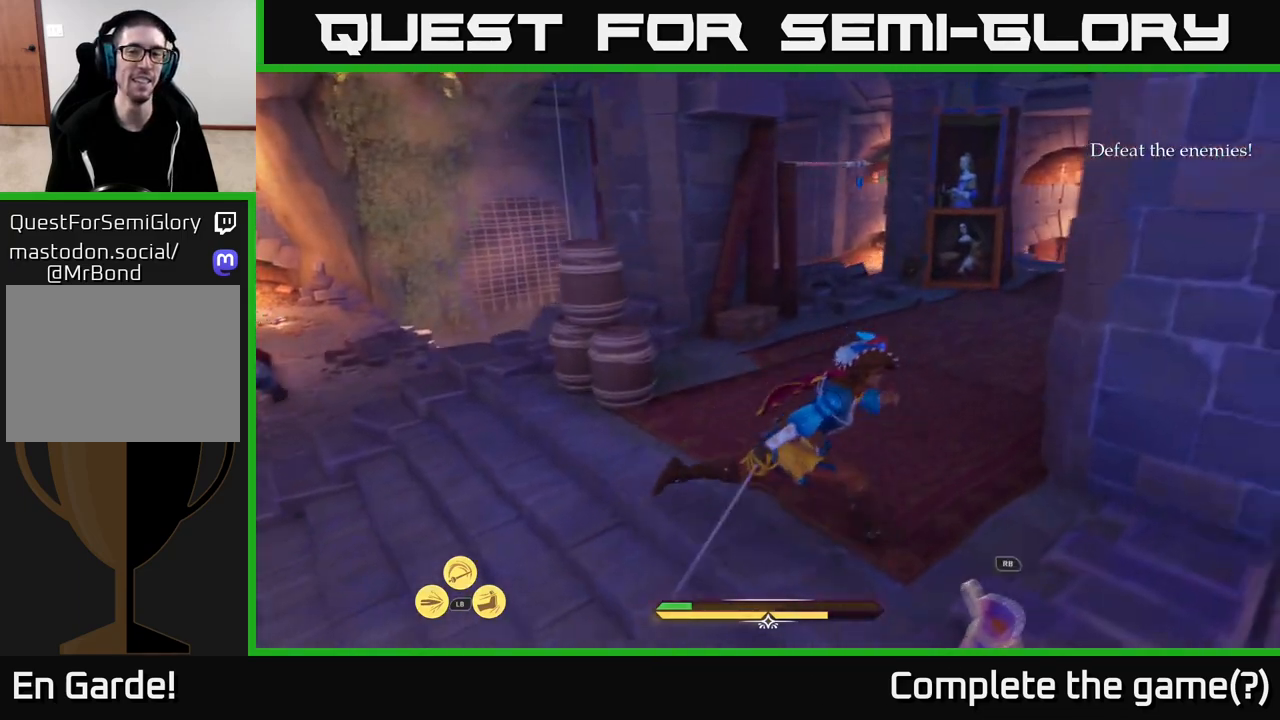
{"buttons": [], "left_stick": "left", "right_stick": "down-left", "events": [[67, "left_stick", "center"], [83, "R1", "down"], [167, "R1", "up"], [267, "left_stick", "down-left"], [317, "right_stick", "down-left"], [417, "left_stick", "left"]]}
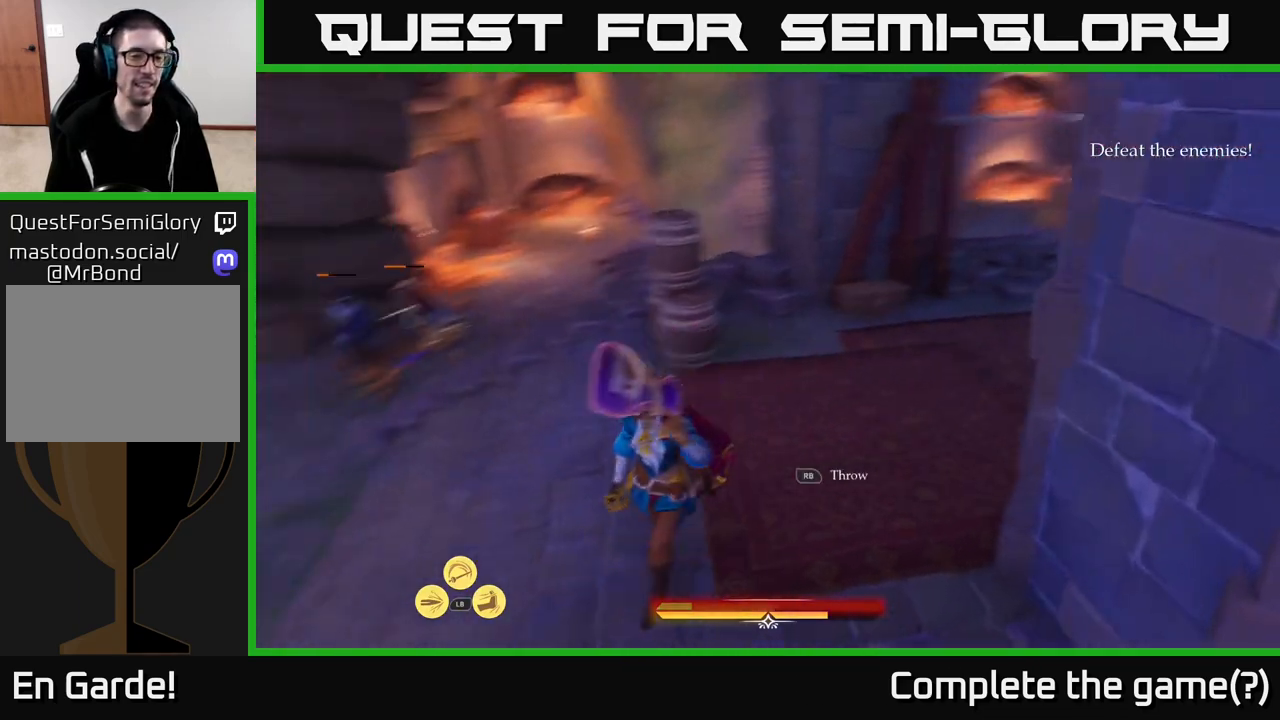
{"buttons": [], "left_stick": "center", "right_stick": "center", "events": [[67, "left_stick", "up-left"], [83, "right_stick", "up-left"], [150, "R1", "down"], [183, "right_stick", "center"], [200, "left_stick", "up"], [233, "R1", "up"], [500, "left_stick", "center"]]}
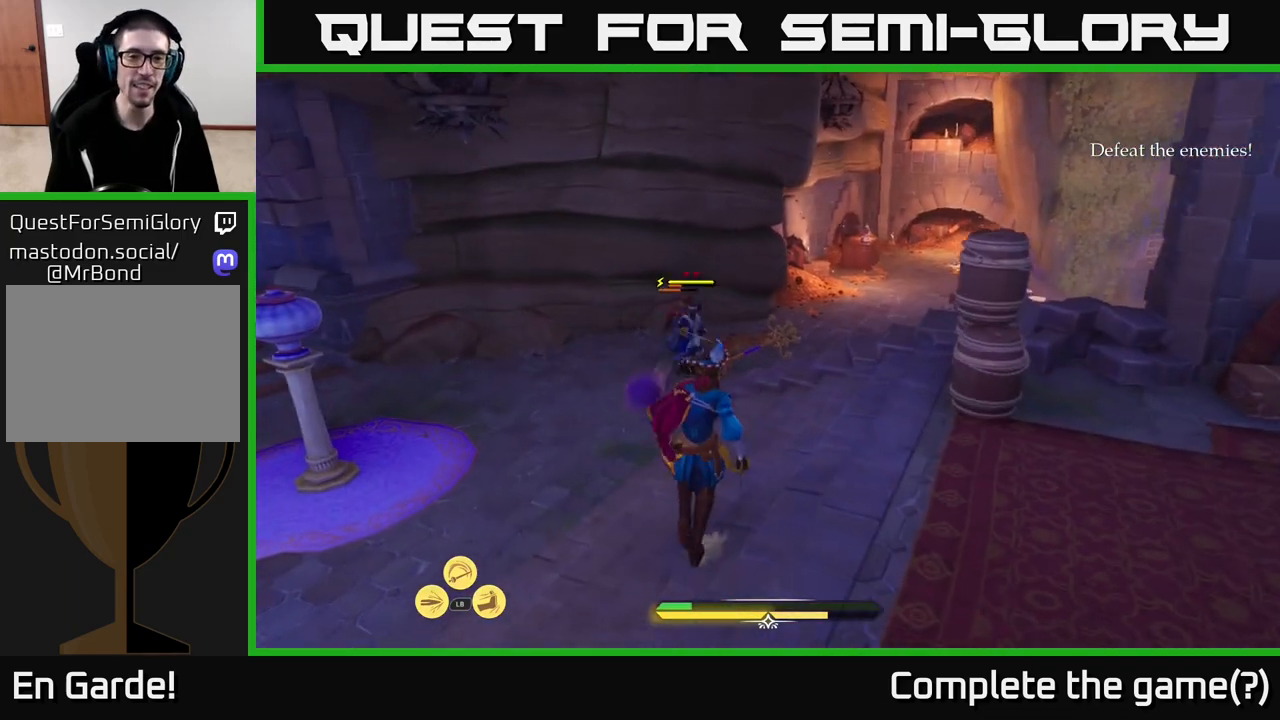
{"buttons": ["L2"], "left_stick": "up-left", "right_stick": "center", "events": [[100, "right_stick", "down-right"], [233, "right_stick", "center"], [283, "left_stick", "left"], [417, "L2", "down"], [417, "left_stick", "up-left"]]}
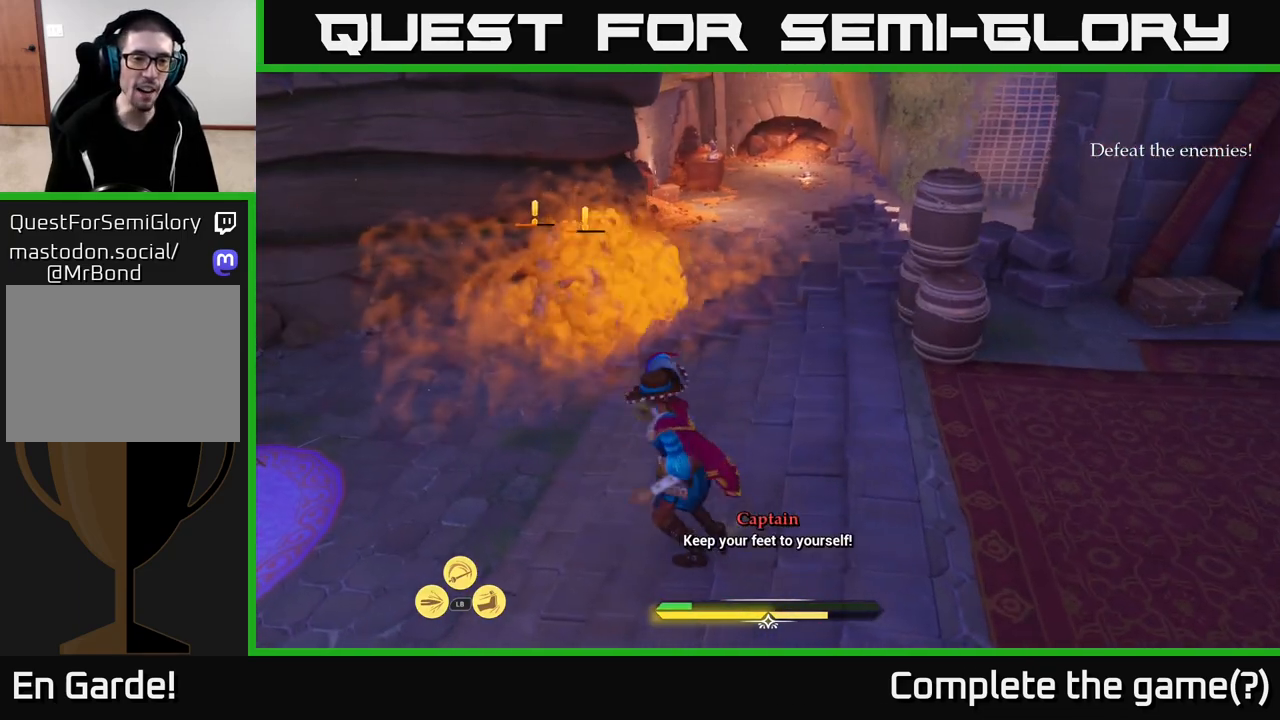
{"buttons": ["L2"], "left_stick": "up", "right_stick": "center", "events": [[450, "left_stick", "up"]]}
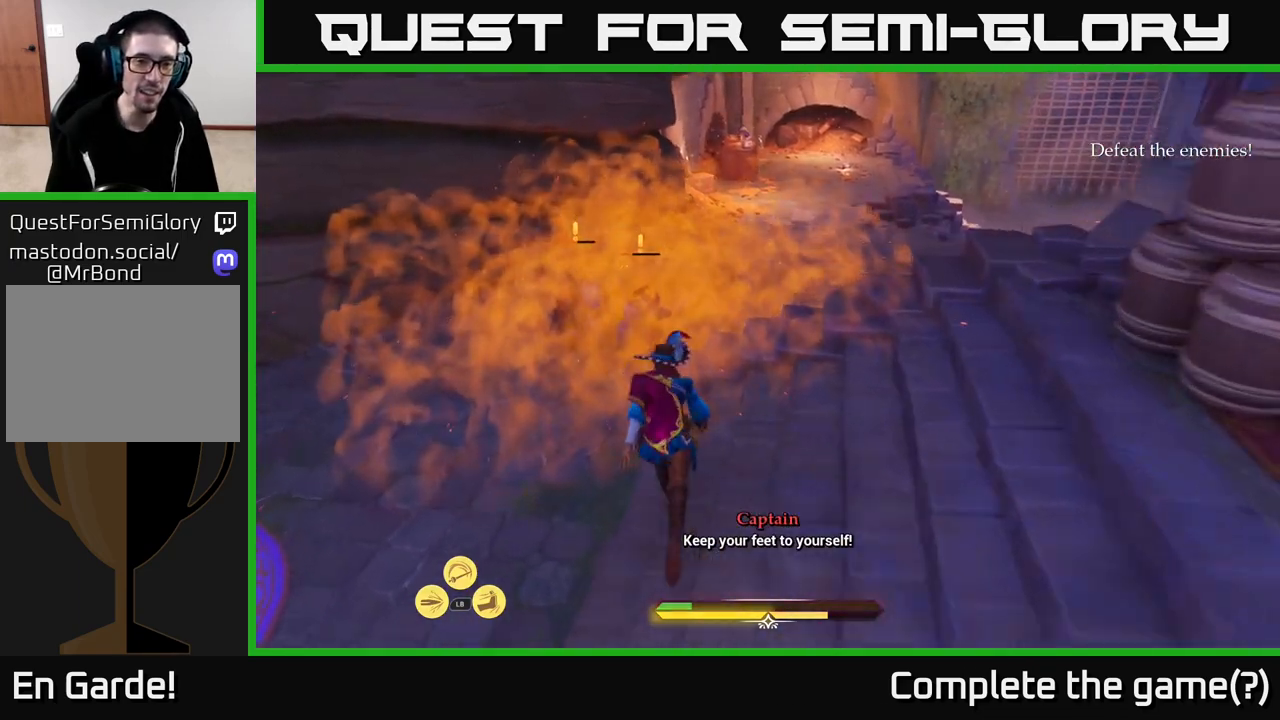
{"buttons": ["X"], "left_stick": "up-right", "right_stick": "center", "events": [[17, "X", "down"], [67, "X", "up"], [150, "L2", "up"], [317, "X", "down"], [400, "X", "up"], [433, "left_stick", "up-right"], [483, "X", "down"]]}
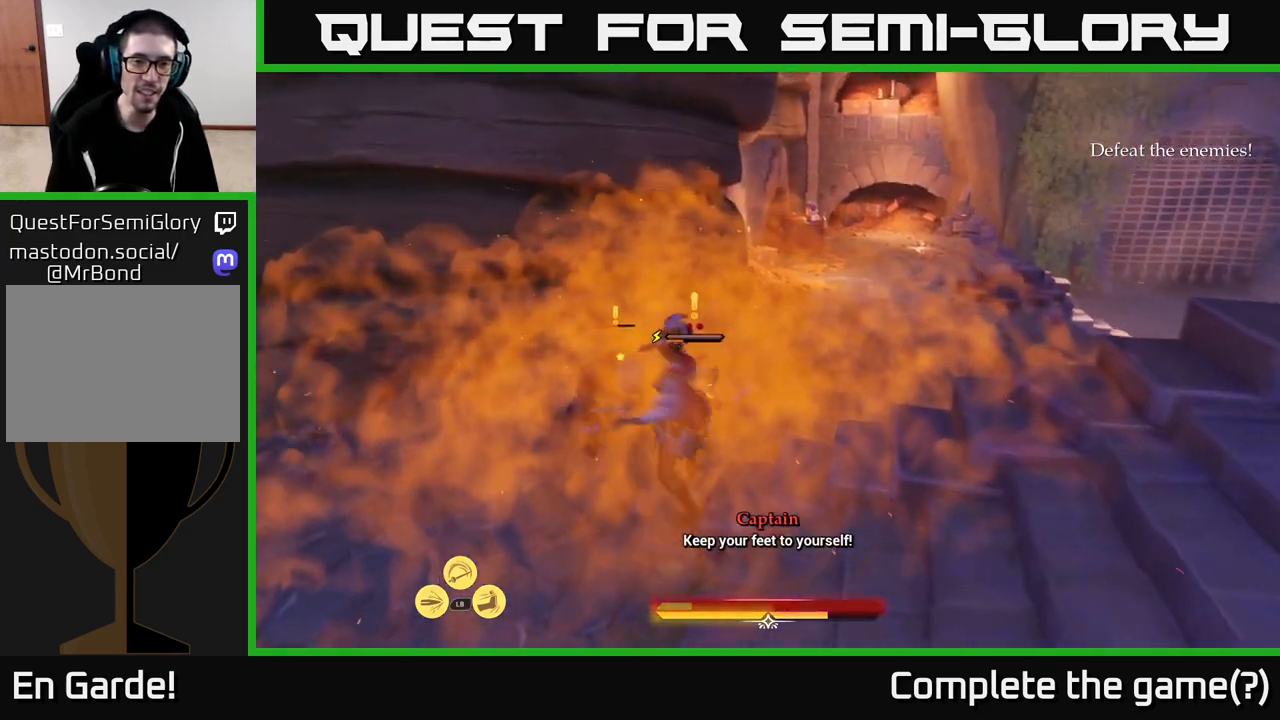
{"buttons": [], "left_stick": "center", "right_stick": "center", "events": [[83, "X", "up"], [167, "X", "down"], [283, "X", "up"], [433, "left_stick", "center"]]}
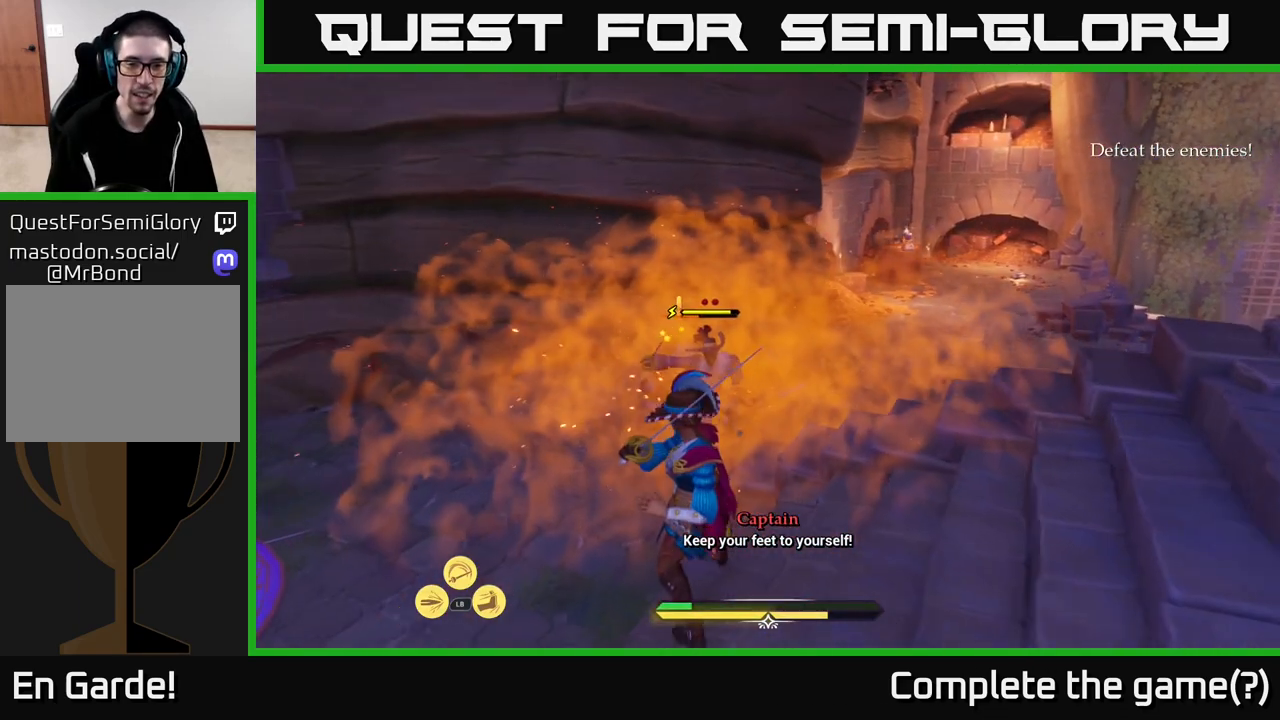
{"buttons": [], "left_stick": "center", "right_stick": "center", "events": [[433, "Y", "down"], [500, "Y", "up"]]}
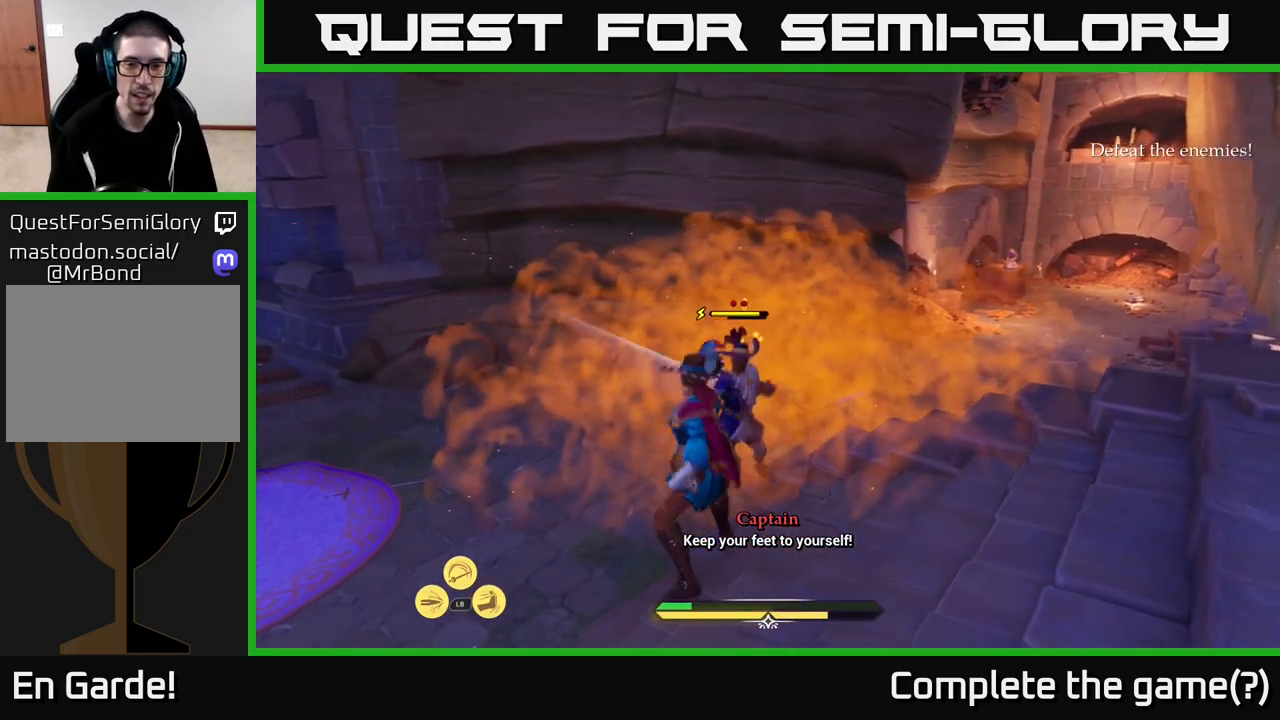
{"buttons": [], "left_stick": "center", "right_stick": "center", "events": []}
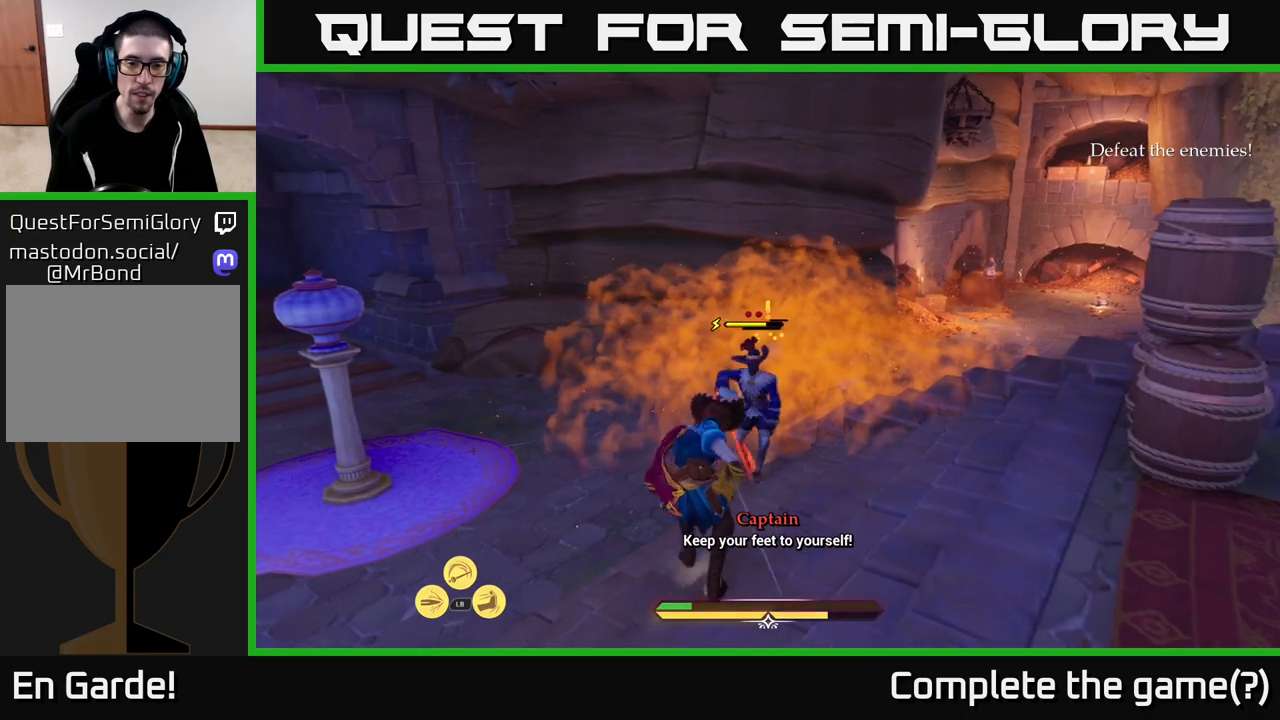
{"buttons": [], "left_stick": "up", "right_stick": "center", "events": [[233, "Y", "down"], [317, "Y", "up"], [450, "B", "down"], [450, "left_stick", "up"], [500, "B", "up"]]}
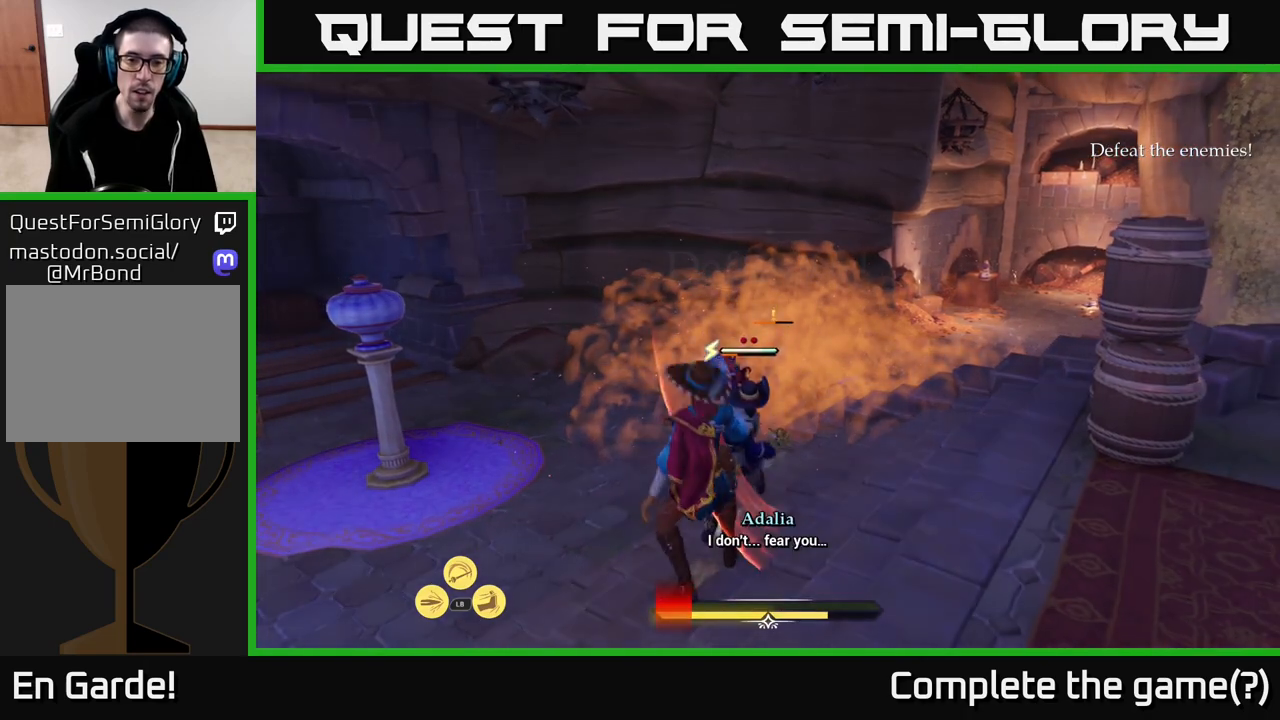
{"buttons": [], "left_stick": "center", "right_stick": "center", "events": [[83, "B", "down"], [83, "left_stick", "up-right"], [150, "B", "up"], [250, "B", "down"], [350, "B", "up"], [367, "left_stick", "center"], [417, "B", "down"], [500, "B", "up"]]}